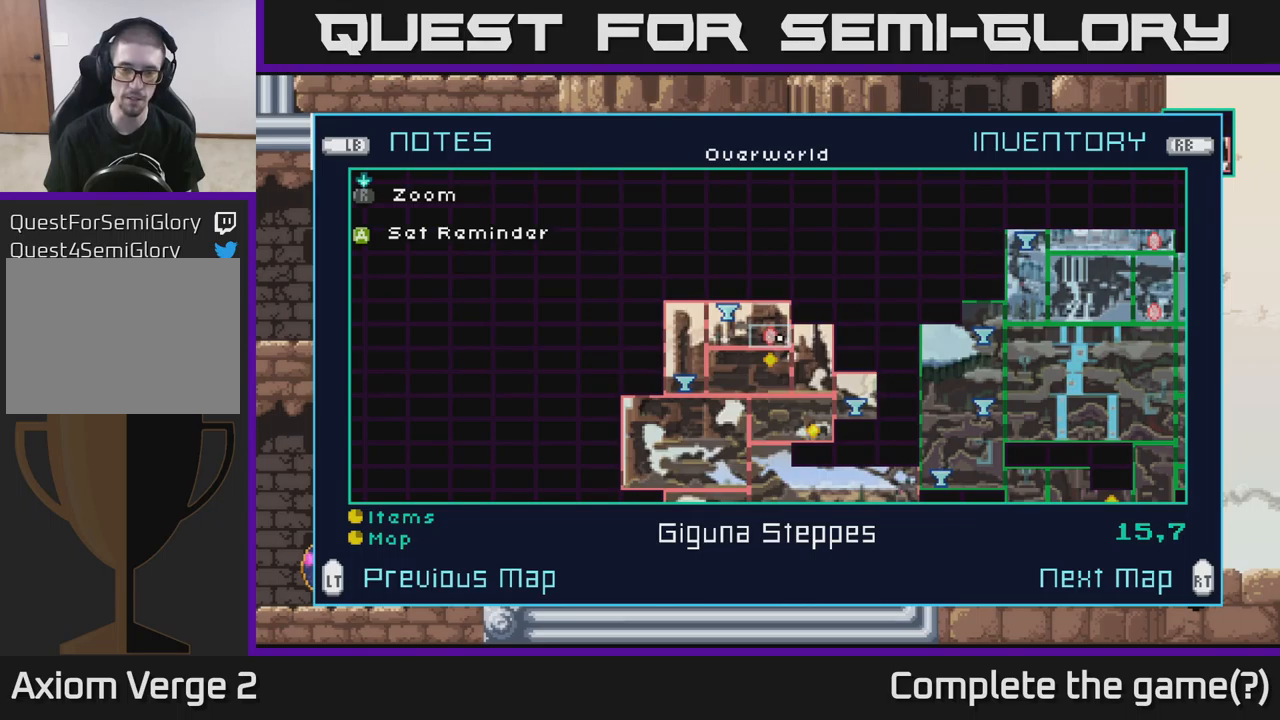
Gameplay with a controller (Xbox layout); each line is a JSON object with the inputs held at the frame after it. "events" lists button and stick changes between this image and that frame as [ms after this image, input, new state], when the widget could be followed in between.
{"buttons": [], "left_stick": "center", "right_stick": "center", "events": []}
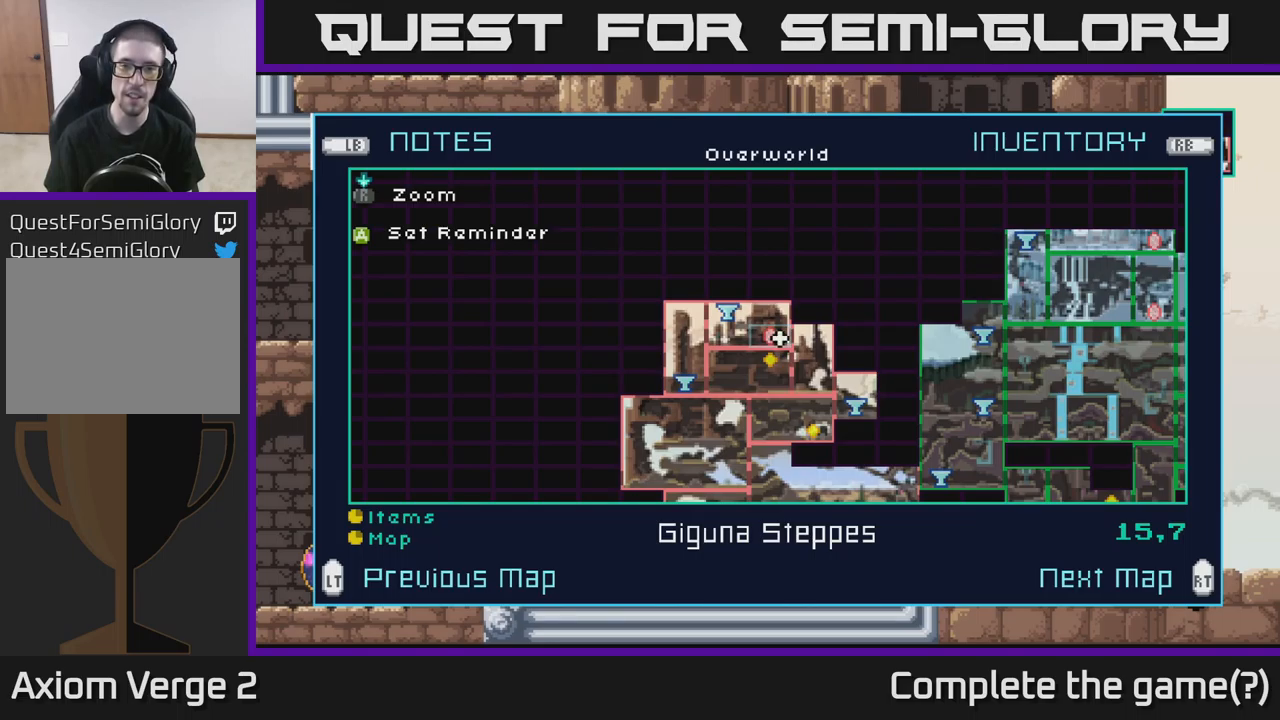
{"buttons": [], "left_stick": "center", "right_stick": "center", "events": []}
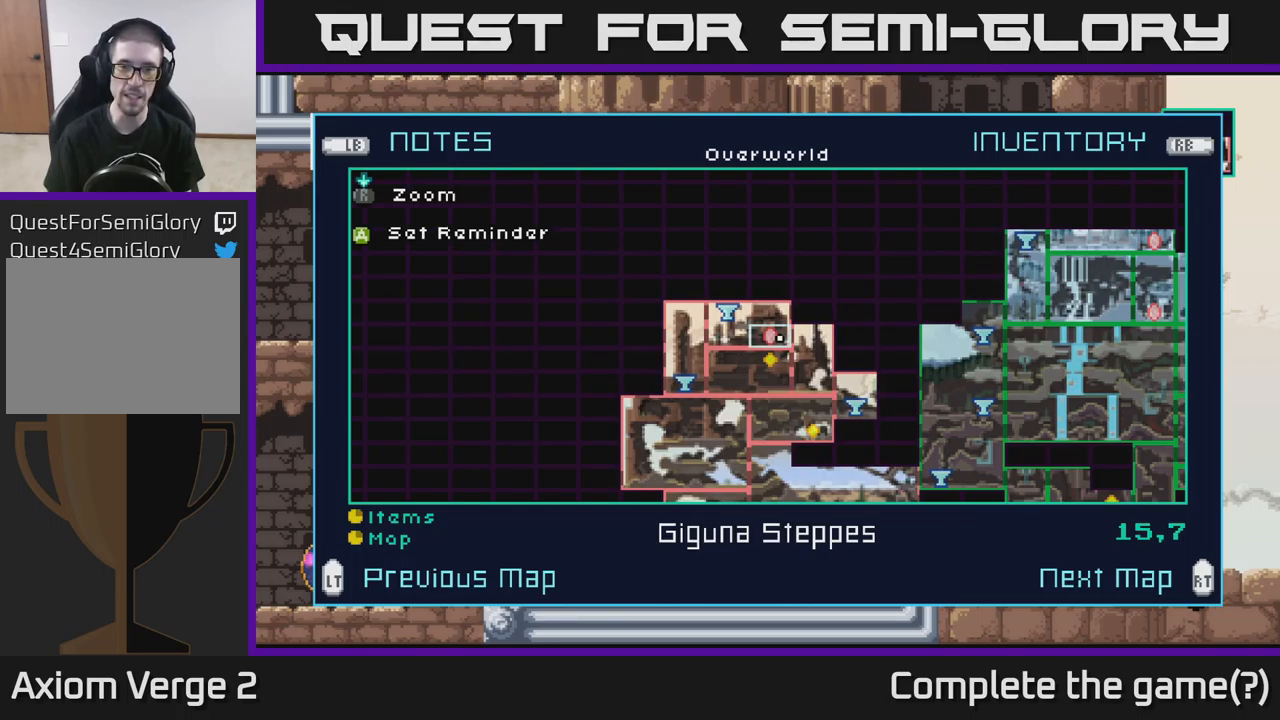
{"buttons": [], "left_stick": "center", "right_stick": "center", "events": []}
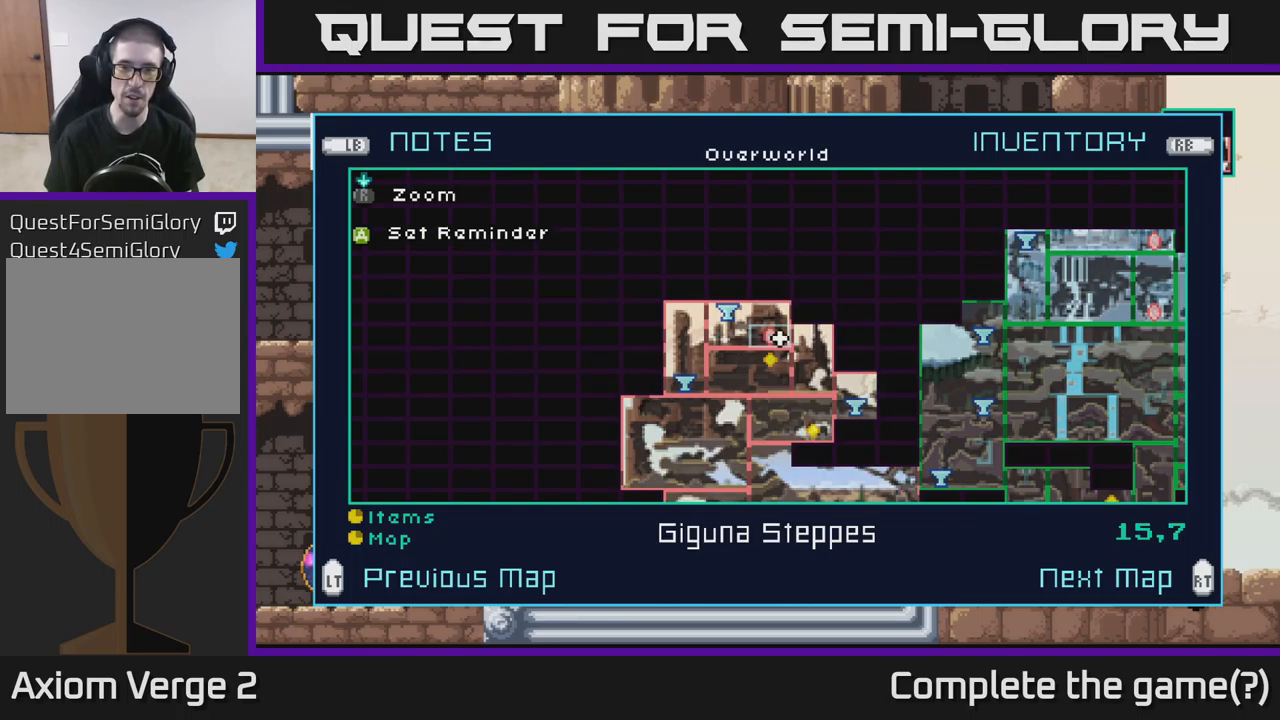
{"buttons": ["SELECT"], "left_stick": "center", "right_stick": "center", "events": [[500, "SELECT", "down"]]}
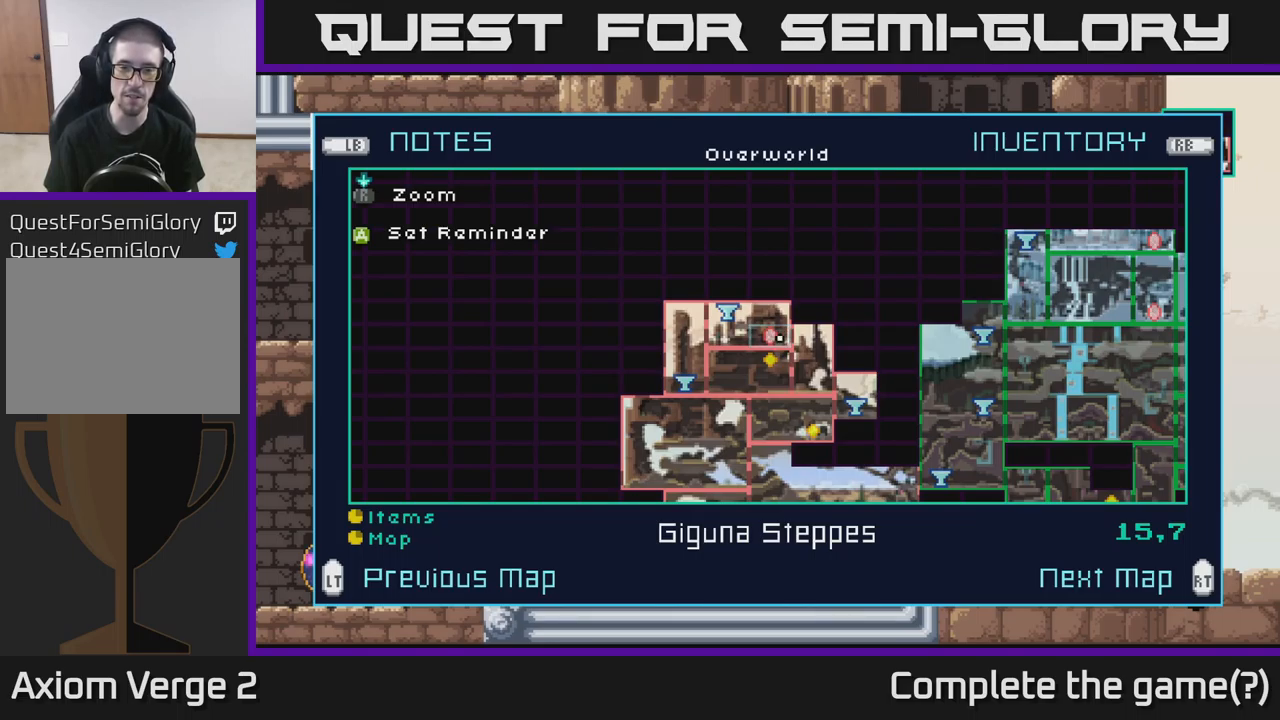
{"buttons": [], "left_stick": "right", "right_stick": "center", "events": [[84, "SELECT", "up"], [267, "left_stick", "right"]]}
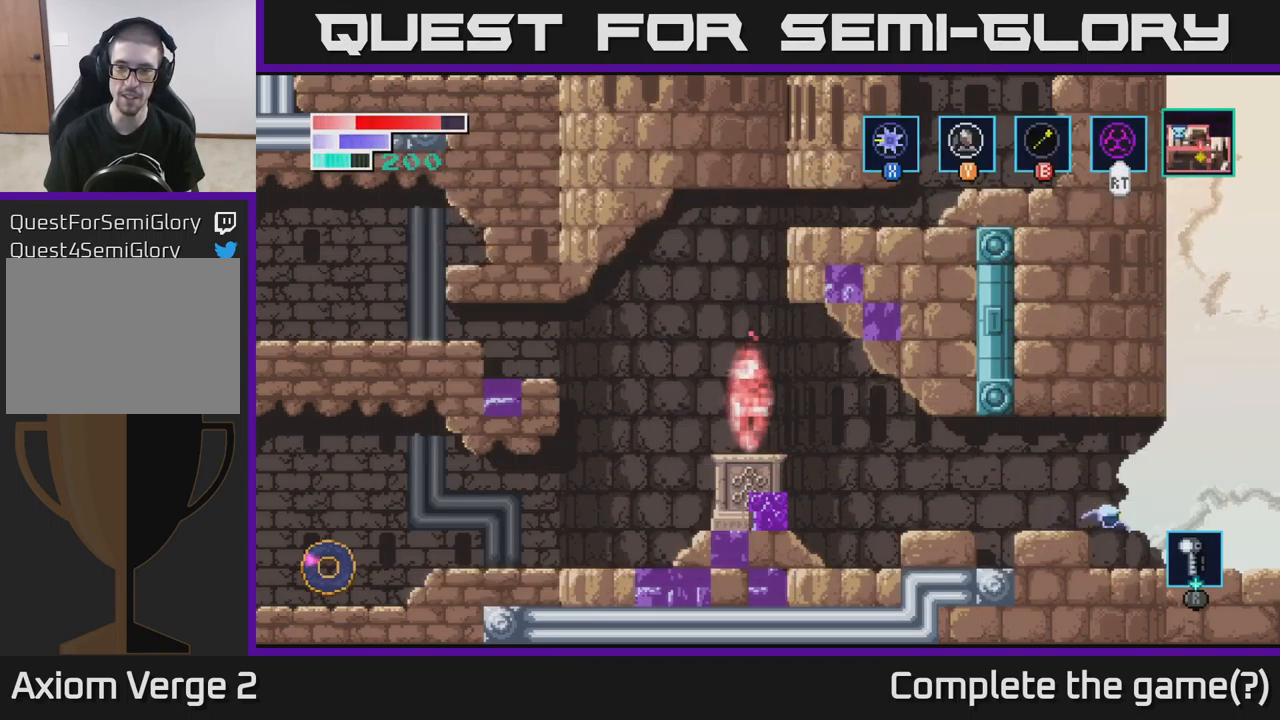
{"buttons": [], "left_stick": "right", "right_stick": "center", "events": []}
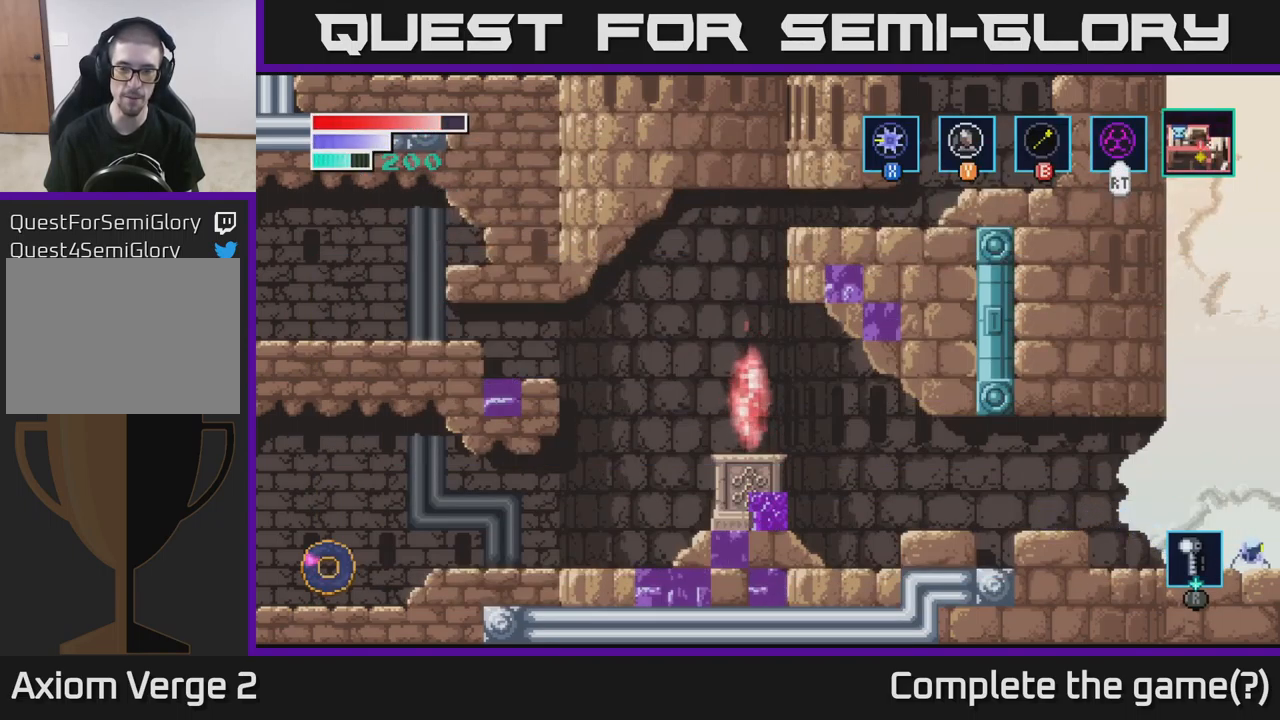
{"buttons": [], "left_stick": "right", "right_stick": "center", "events": []}
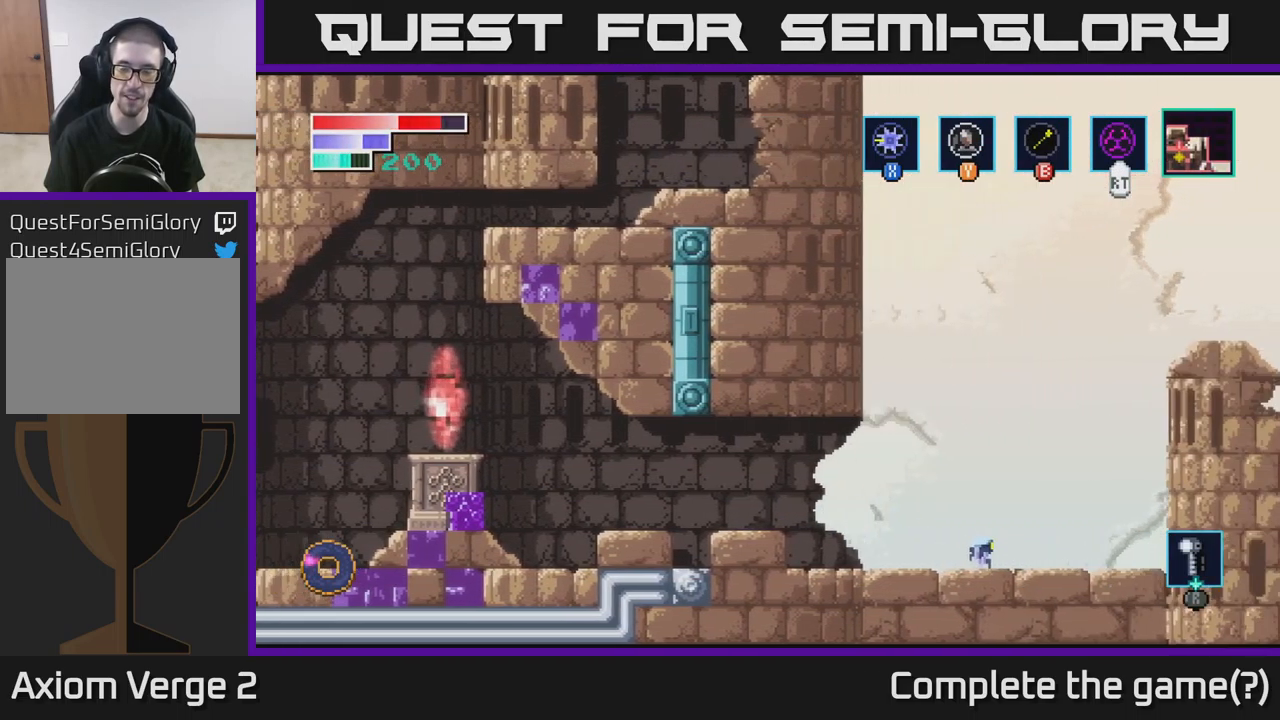
{"buttons": [], "left_stick": "right", "right_stick": "center", "events": []}
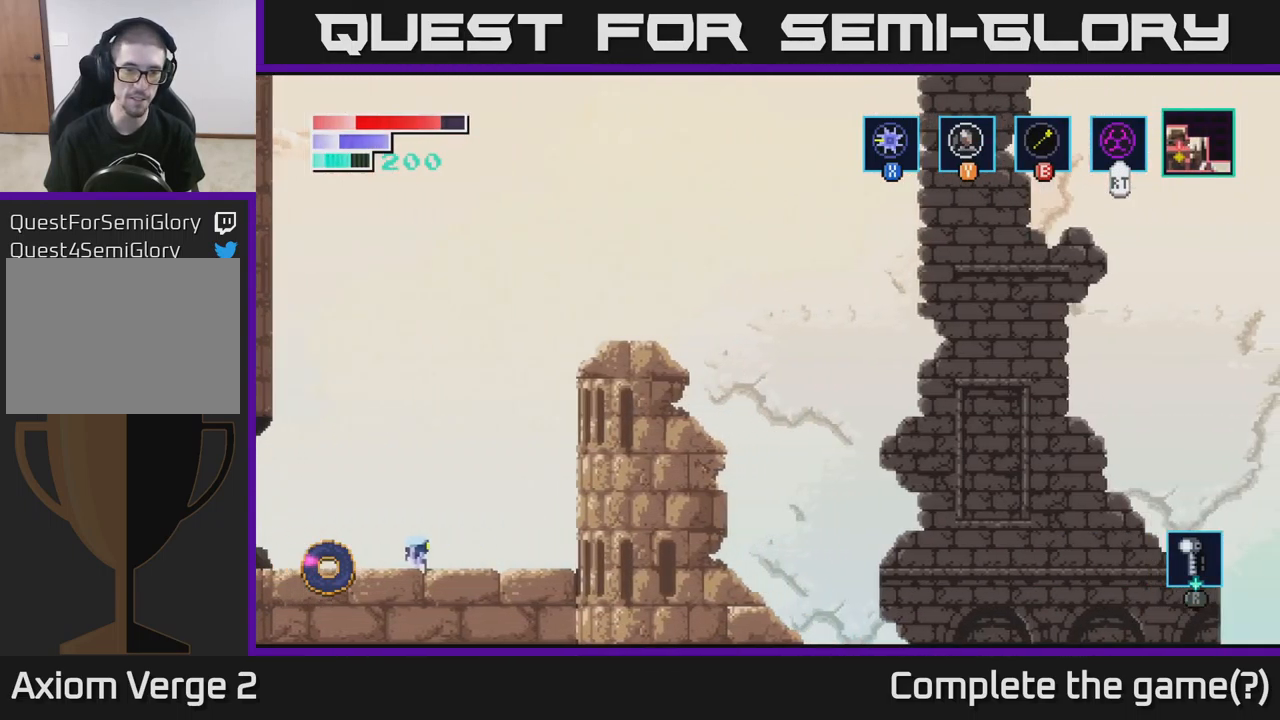
{"buttons": ["A"], "left_stick": "up-right", "right_stick": "center", "events": [[250, "A", "down"], [467, "left_stick", "up-right"]]}
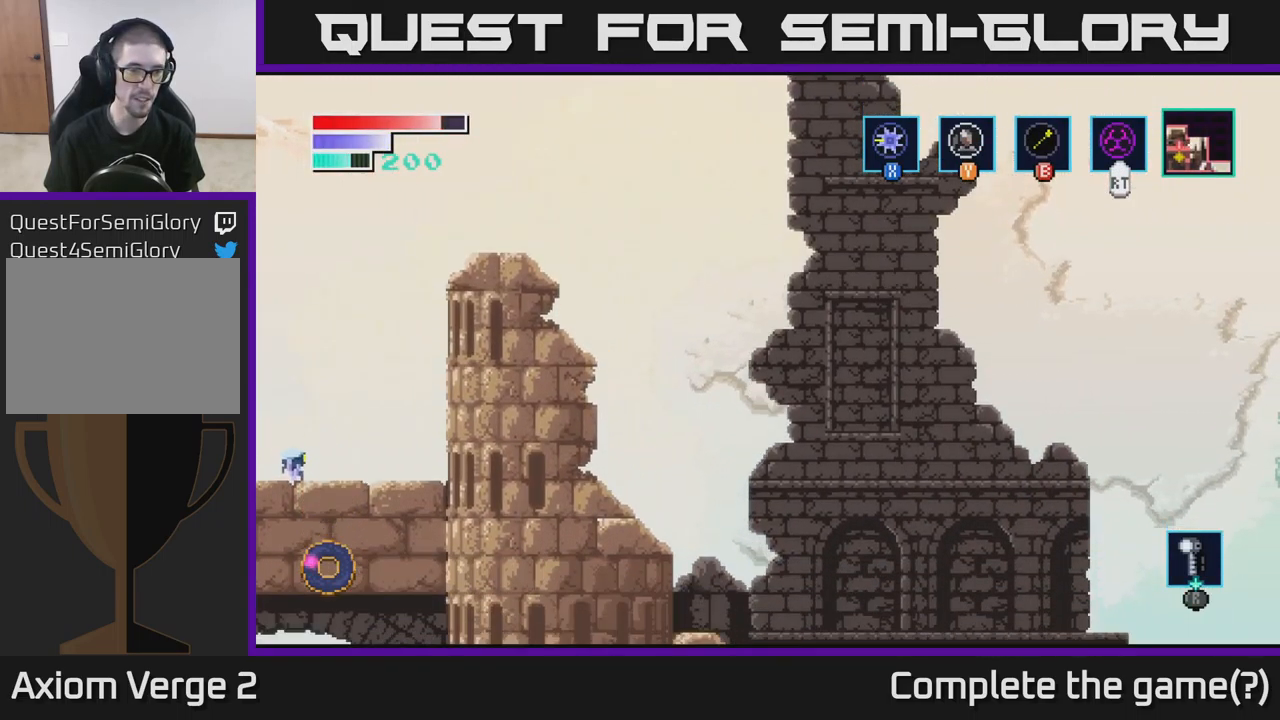
{"buttons": ["A"], "left_stick": "up-right", "right_stick": "center", "events": [[67, "A", "up"], [134, "A", "down"]]}
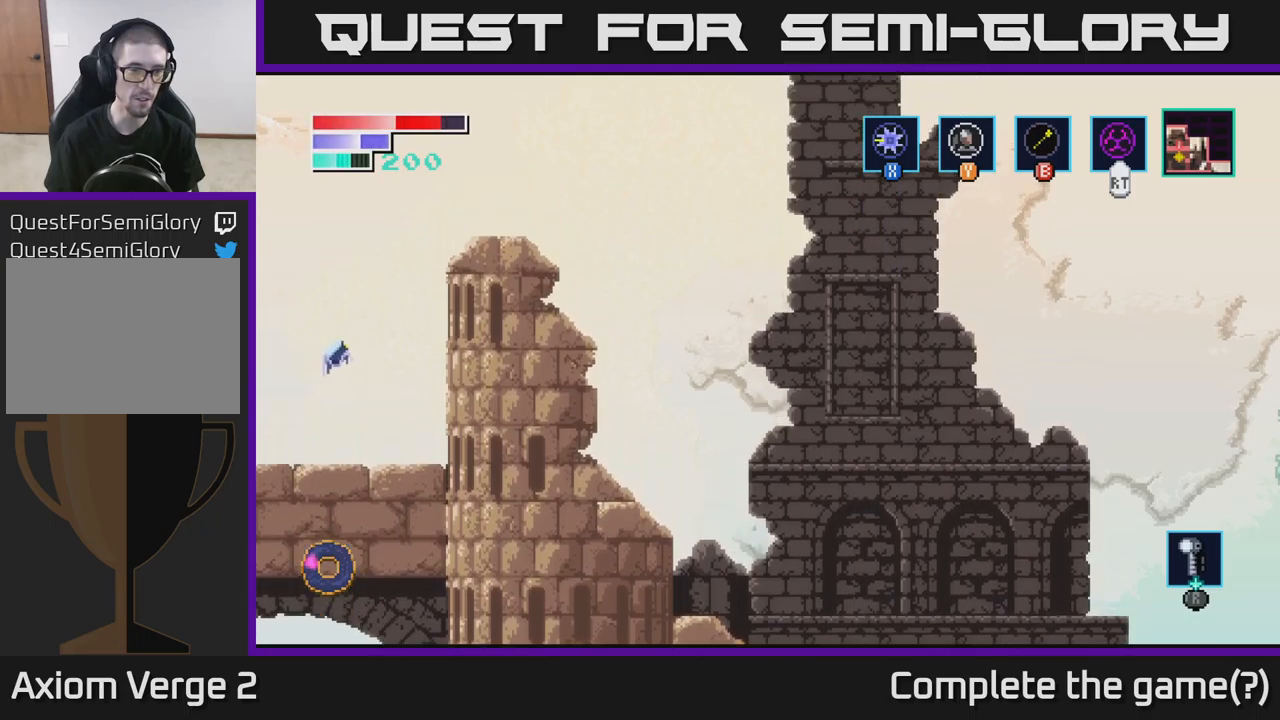
{"buttons": [], "left_stick": "up-right", "right_stick": "center", "events": [[17, "A", "up"], [67, "A", "down"], [183, "A", "up"], [183, "B", "down"], [483, "B", "up"]]}
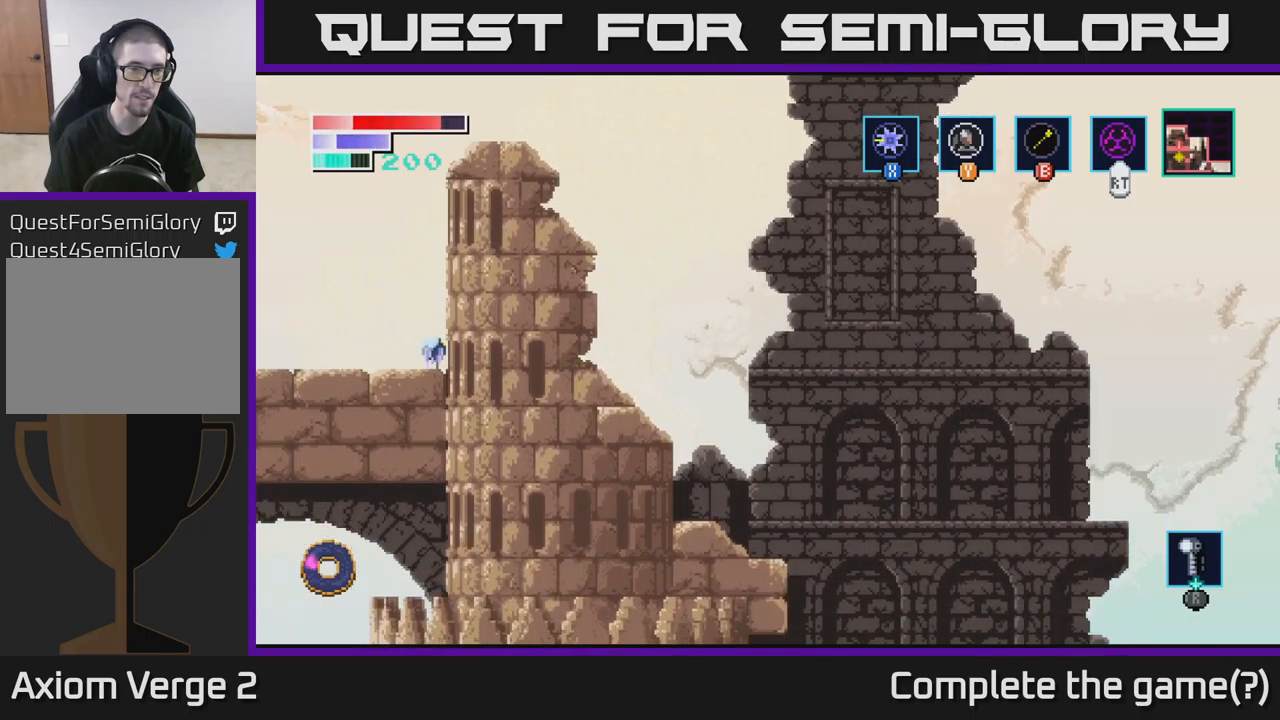
{"buttons": ["B"], "left_stick": "up", "right_stick": "center", "events": [[133, "left_stick", "up"], [217, "A", "down"], [350, "A", "up"], [350, "B", "down"]]}
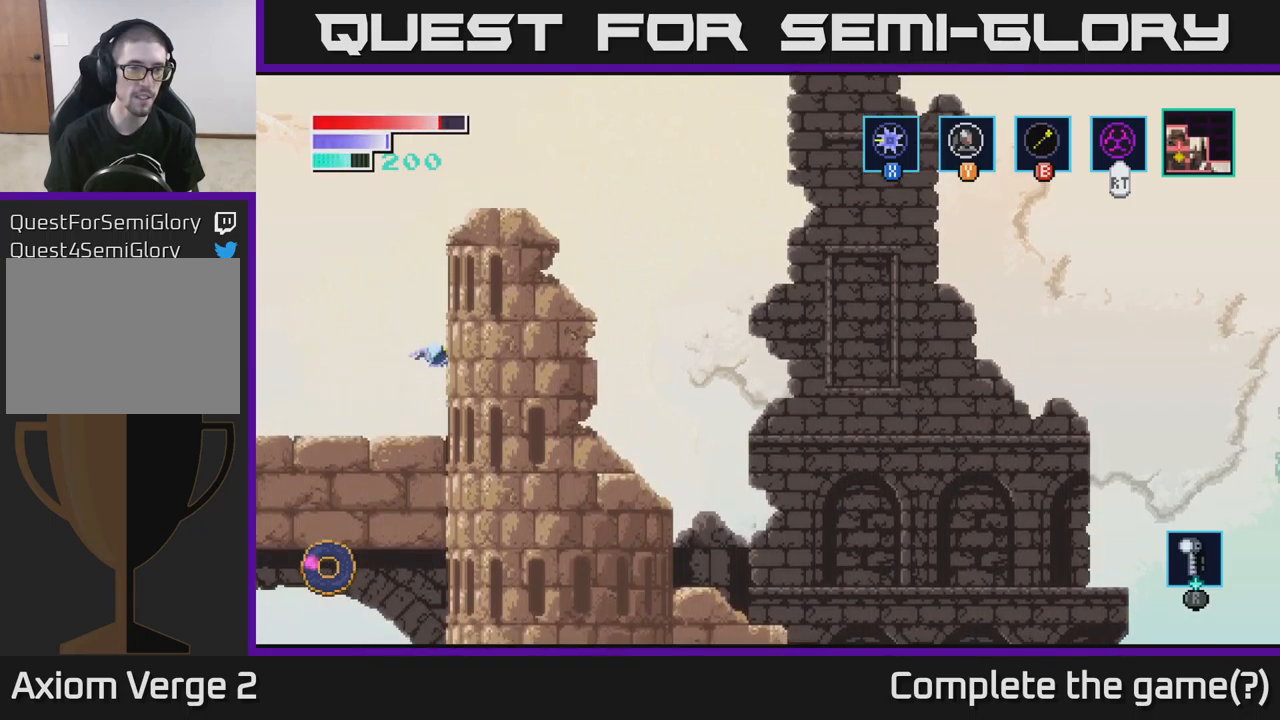
{"buttons": ["A"], "left_stick": "up-left", "right_stick": "center", "events": [[50, "B", "up"], [283, "left_stick", "up-left"], [483, "A", "down"]]}
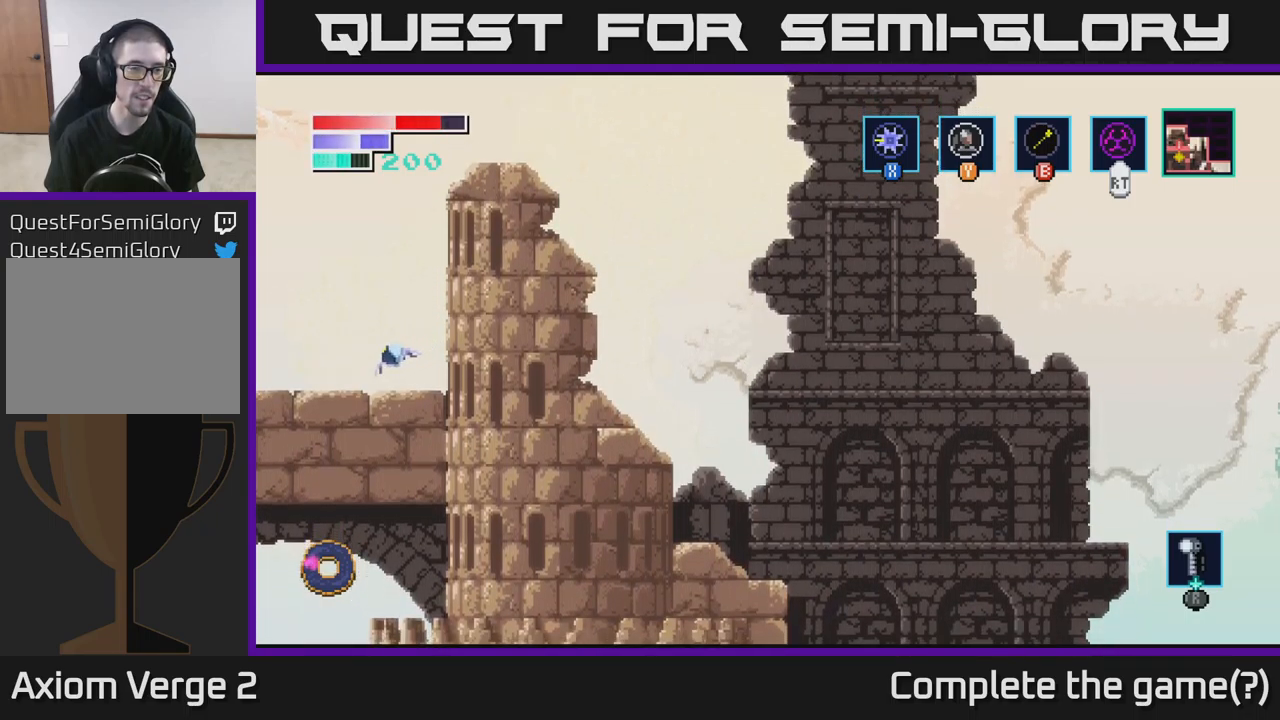
{"buttons": [], "left_stick": "up", "right_stick": "center", "events": [[133, "left_stick", "up-right"], [233, "A", "up"], [233, "B", "down"], [350, "left_stick", "up"], [433, "B", "up"]]}
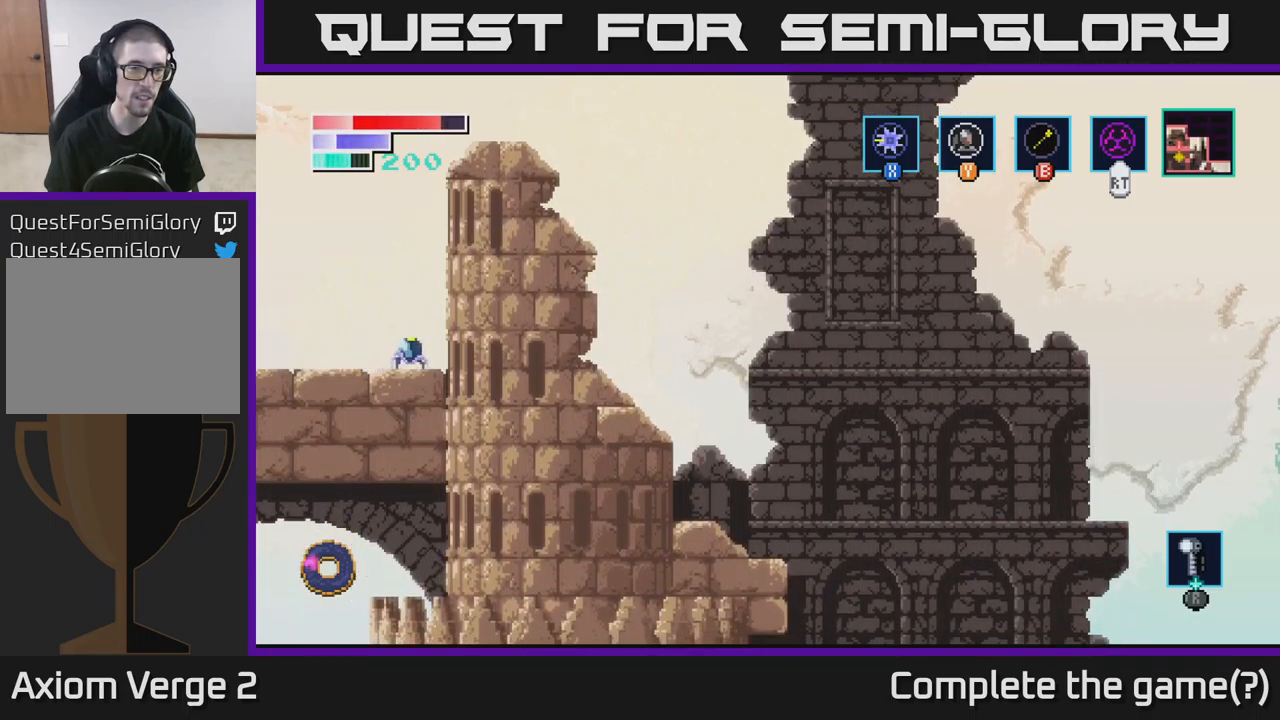
{"buttons": ["B"], "left_stick": "up-right", "right_stick": "center", "events": [[17, "left_stick", "center"], [133, "left_stick", "left"], [217, "A", "down"], [367, "left_stick", "up-right"], [500, "A", "up"], [500, "B", "down"]]}
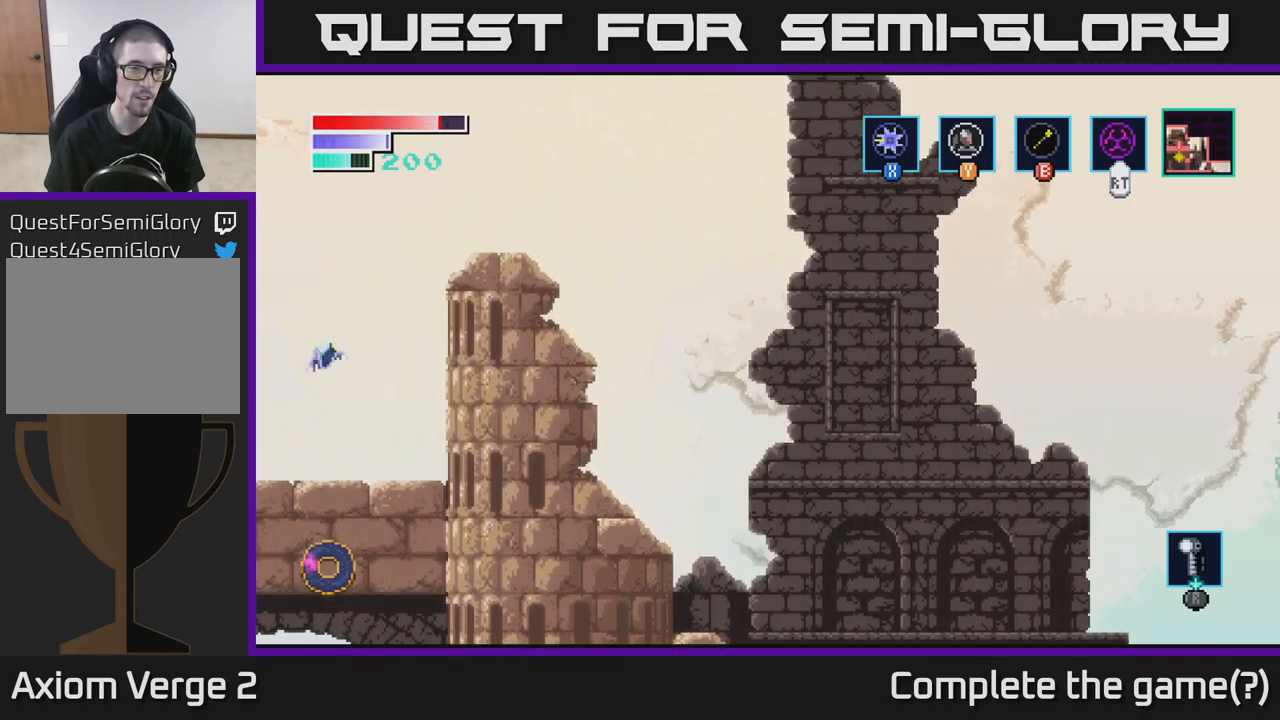
{"buttons": ["B"], "left_stick": "up-right", "right_stick": "center", "events": []}
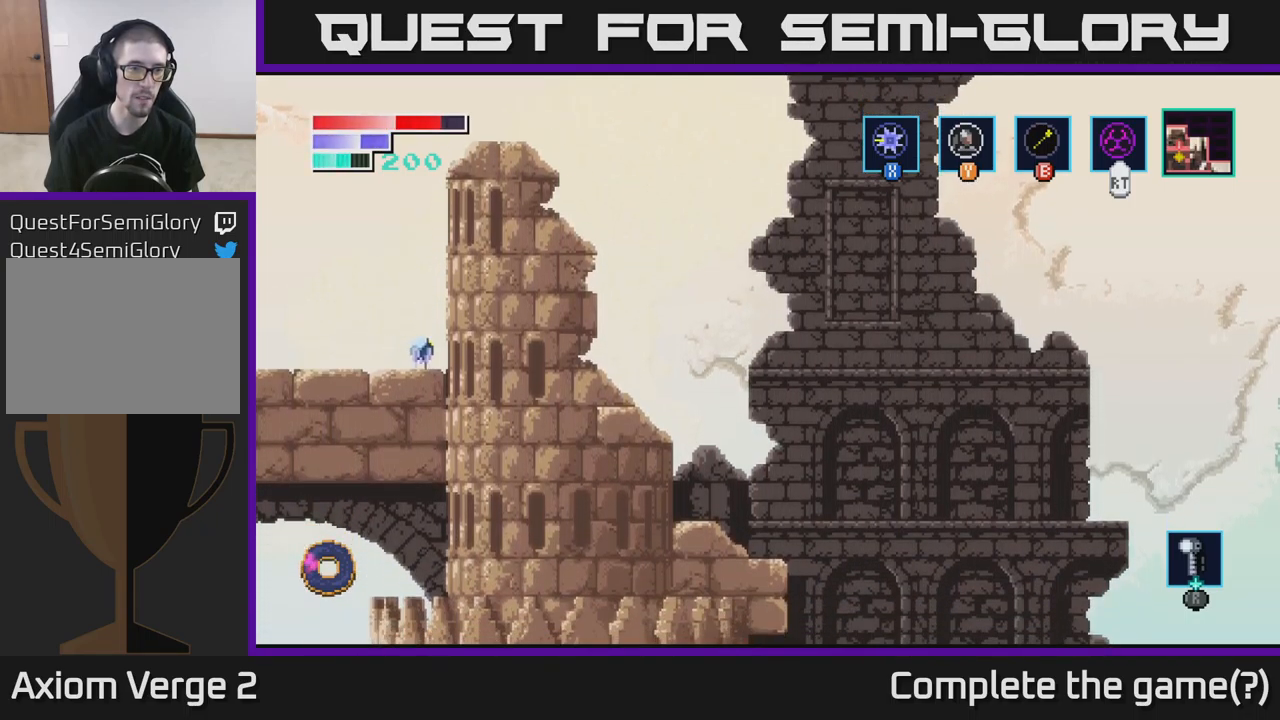
{"buttons": ["A"], "left_stick": "up-right", "right_stick": "center", "events": [[33, "B", "up"], [100, "left_stick", "up-left"], [233, "A", "down"], [300, "left_stick", "up-right"]]}
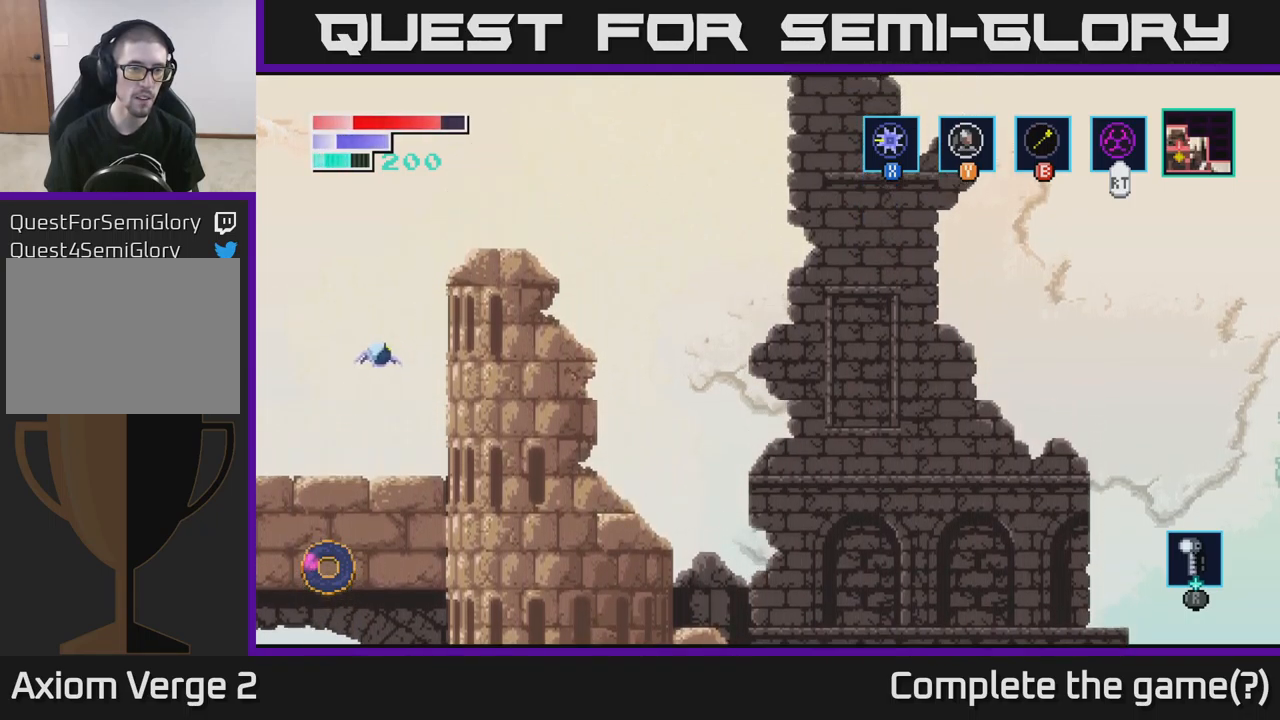
{"buttons": ["B"], "left_stick": "up-right", "right_stick": "center", "events": [[117, "A", "up"], [117, "B", "down"]]}
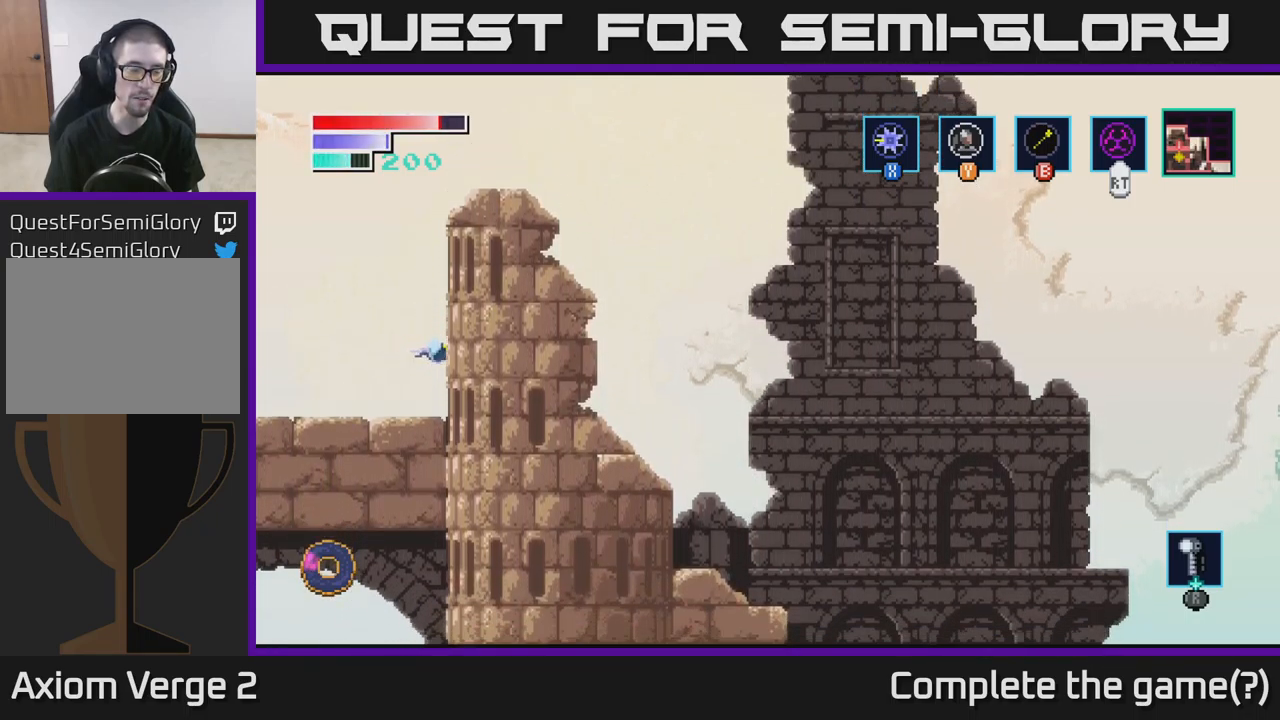
{"buttons": [], "left_stick": "center", "right_stick": "center", "events": [[50, "B", "up"], [133, "left_stick", "center"], [250, "Y", "down"], [367, "Y", "up"]]}
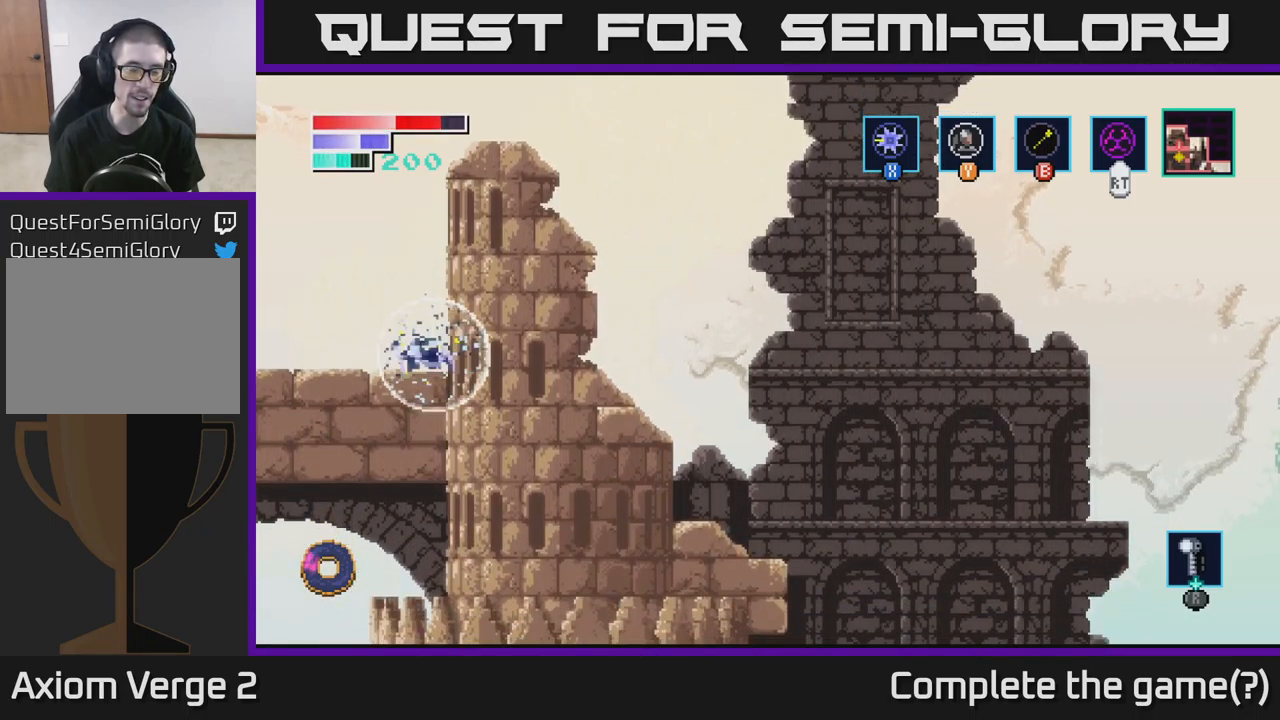
{"buttons": [], "left_stick": "center", "right_stick": "center", "events": []}
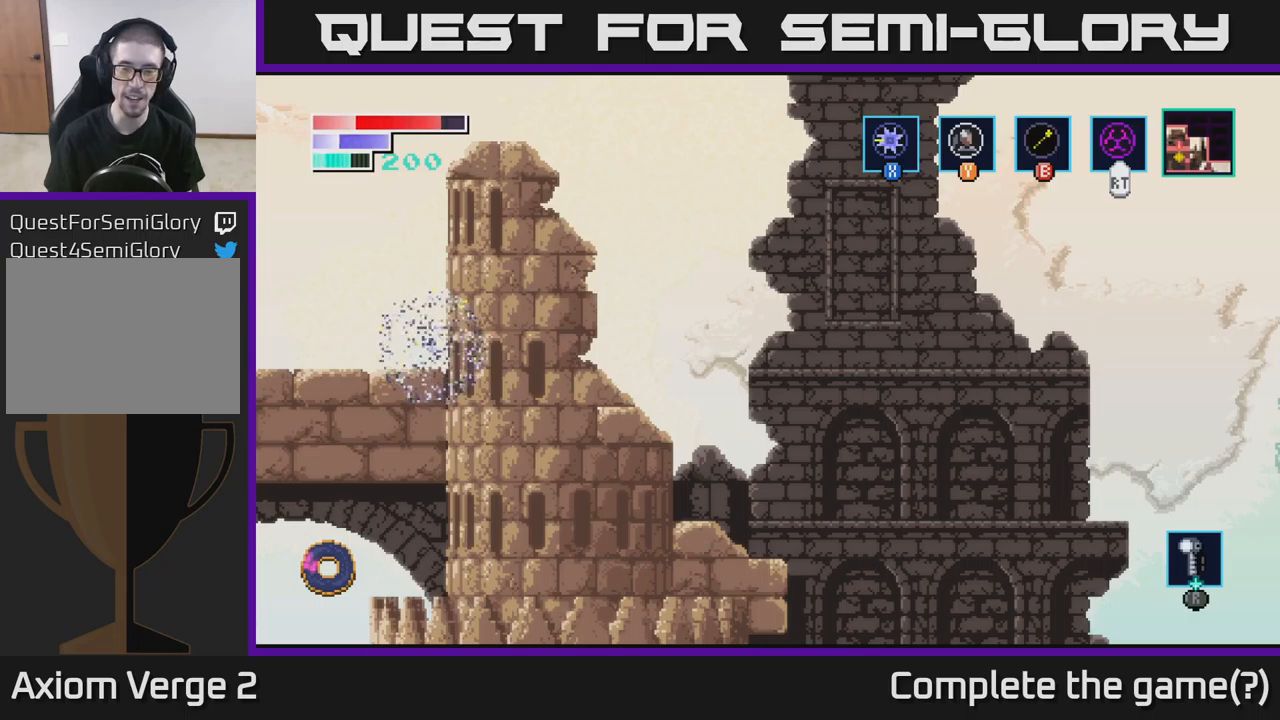
{"buttons": [], "left_stick": "center", "right_stick": "center", "events": []}
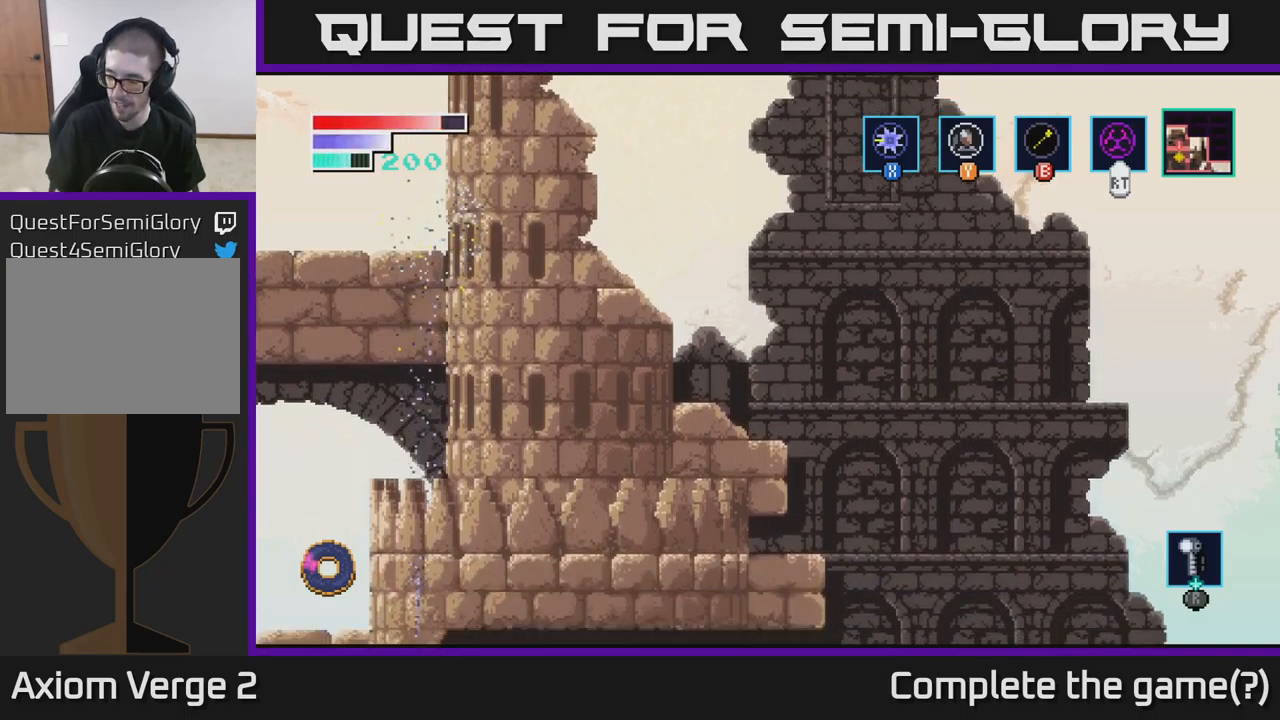
{"buttons": [], "left_stick": "center", "right_stick": "center", "events": []}
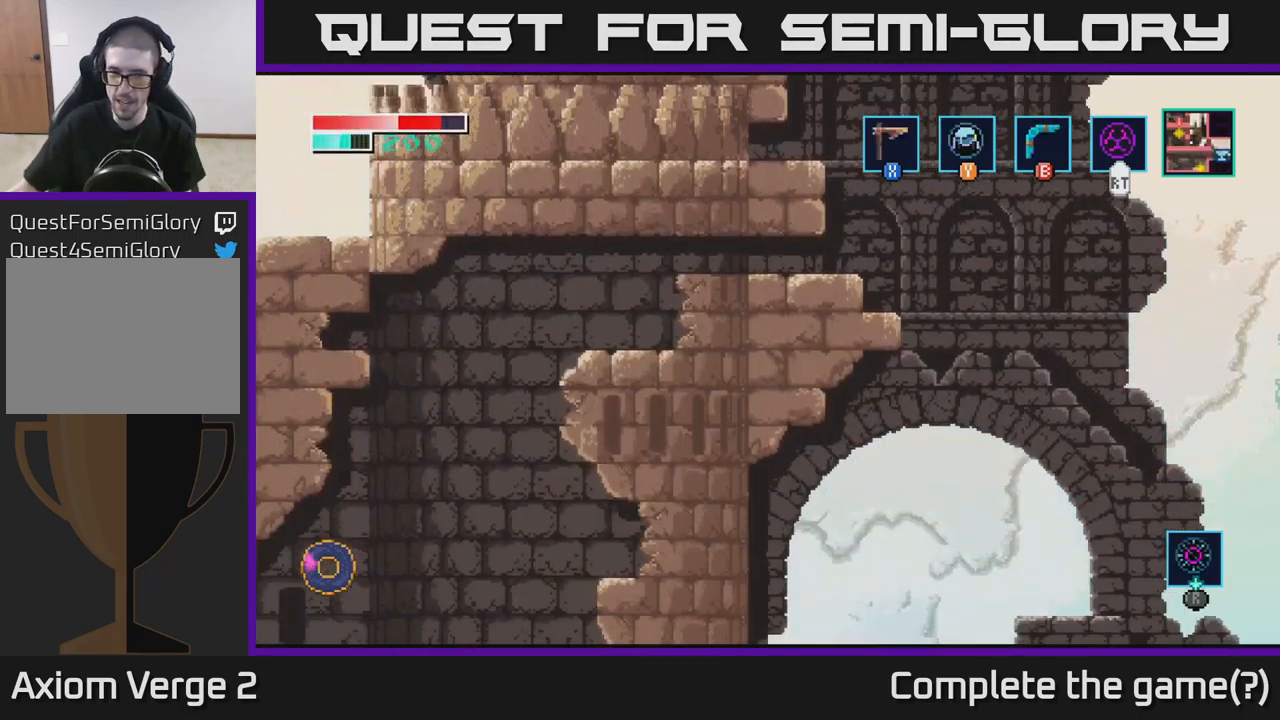
{"buttons": [], "left_stick": "center", "right_stick": "center", "events": []}
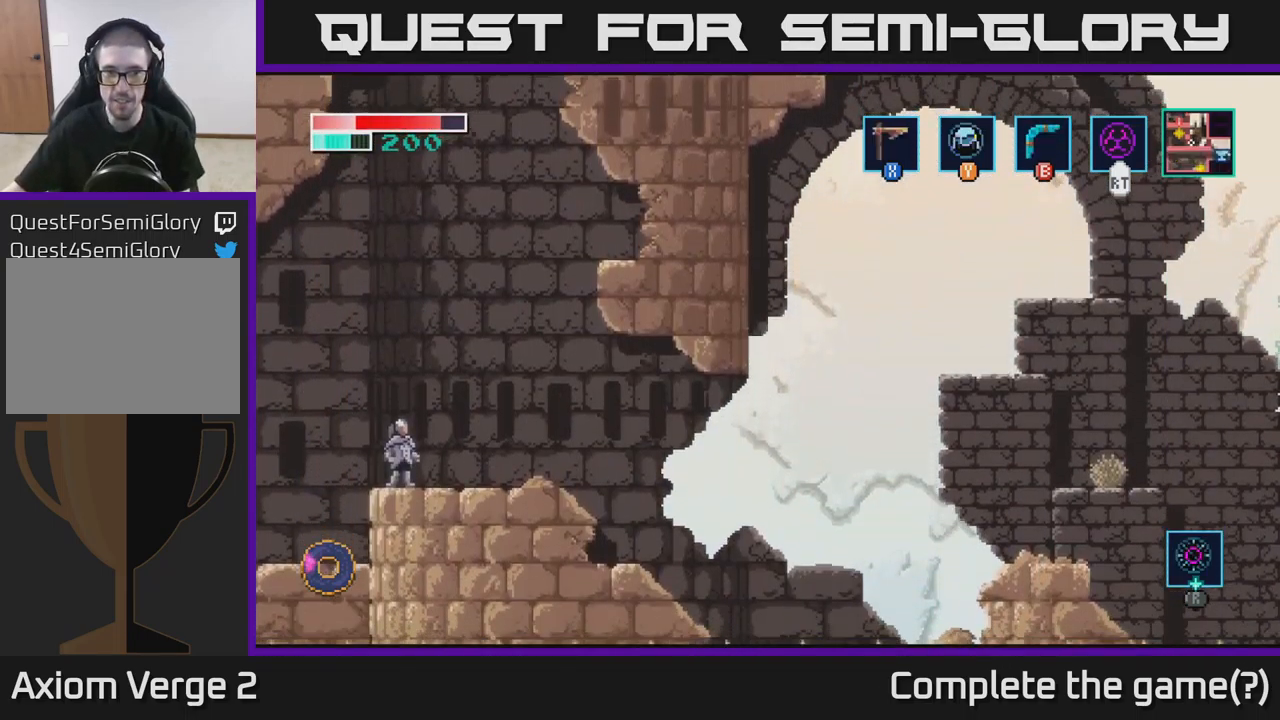
{"buttons": [], "left_stick": "center", "right_stick": "center", "events": []}
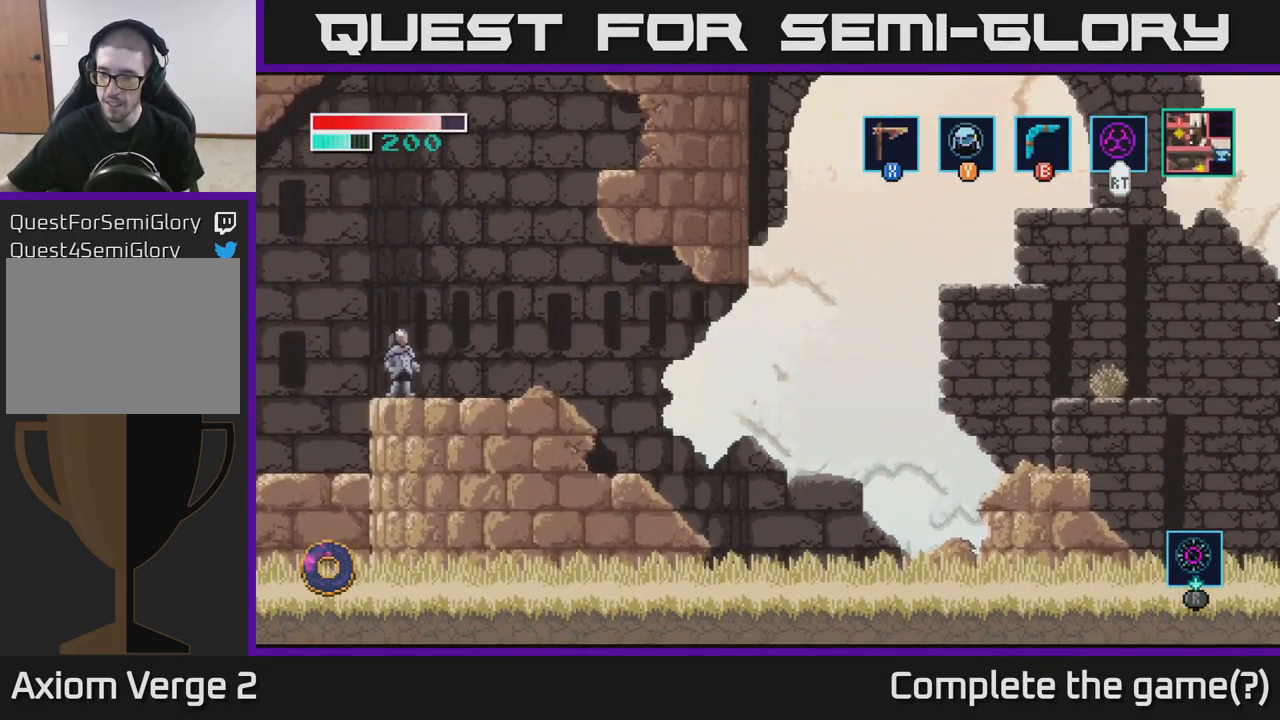
{"buttons": [], "left_stick": "center", "right_stick": "center", "events": []}
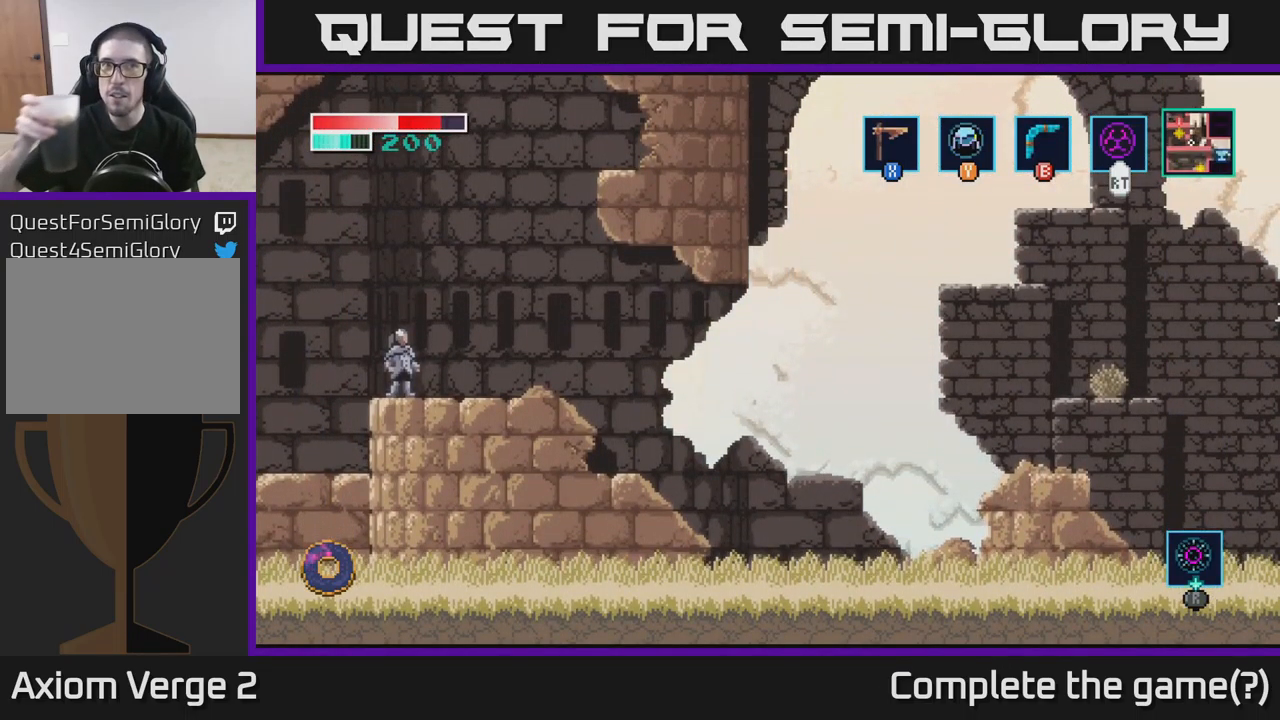
{"buttons": [], "left_stick": "center", "right_stick": "center", "events": []}
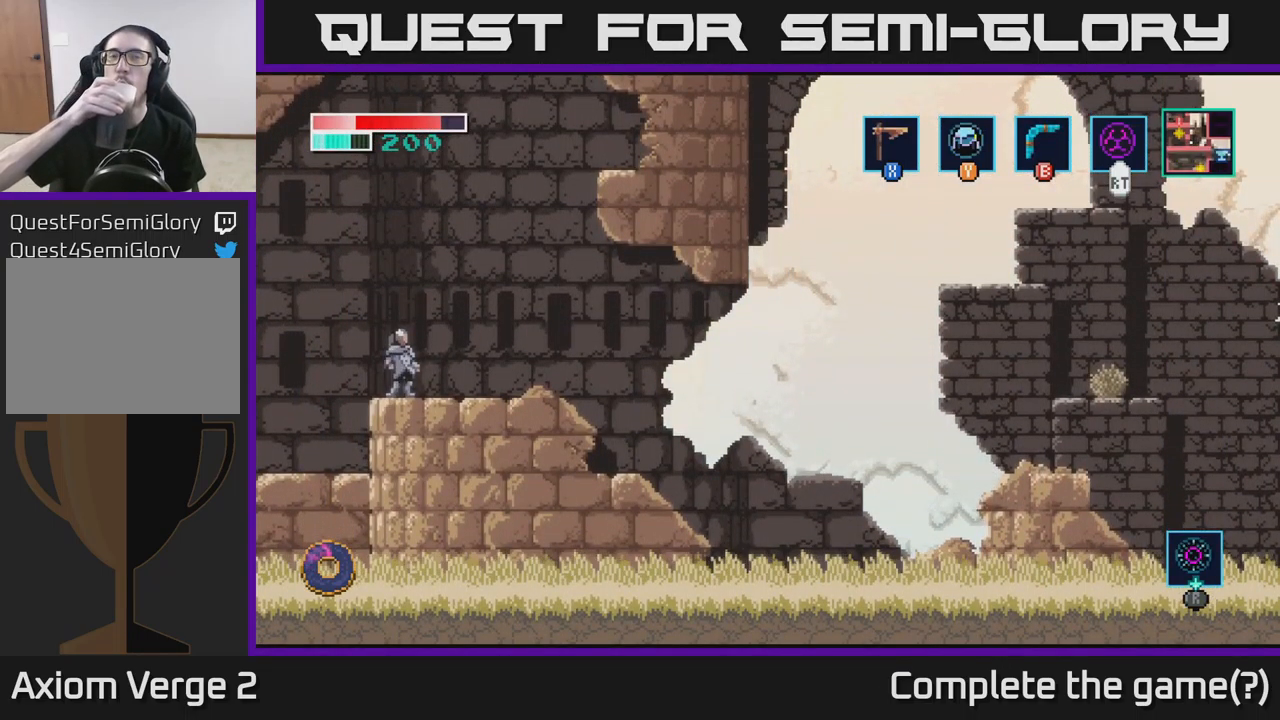
{"buttons": [], "left_stick": "center", "right_stick": "center", "events": []}
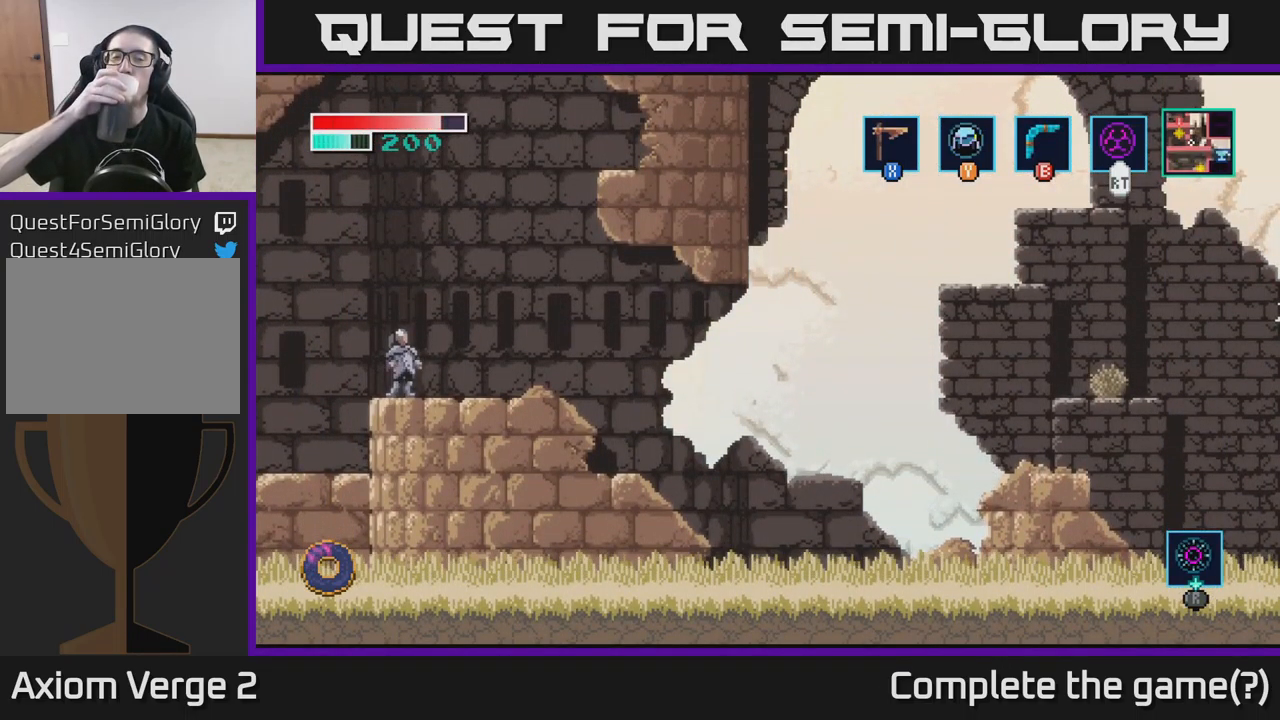
{"buttons": [], "left_stick": "right", "right_stick": "center", "events": [[33, "left_stick", "right"]]}
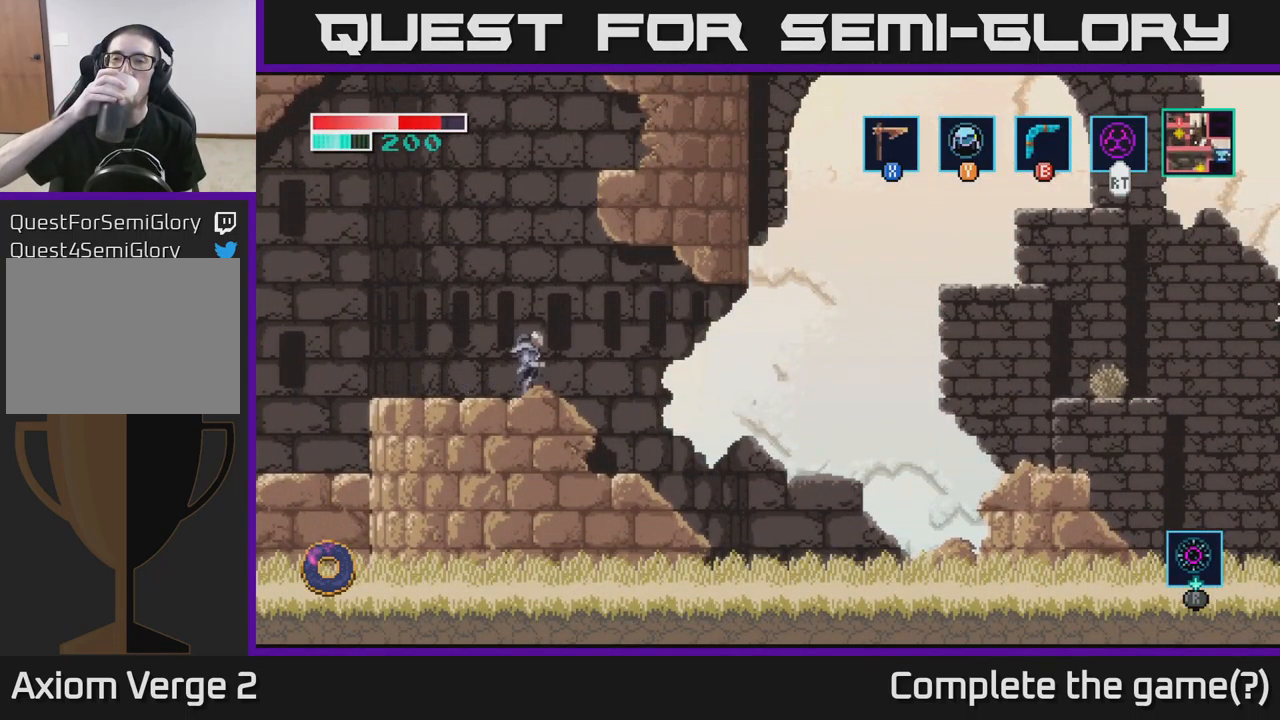
{"buttons": [], "left_stick": "center", "right_stick": "center", "events": [[50, "left_stick", "center"]]}
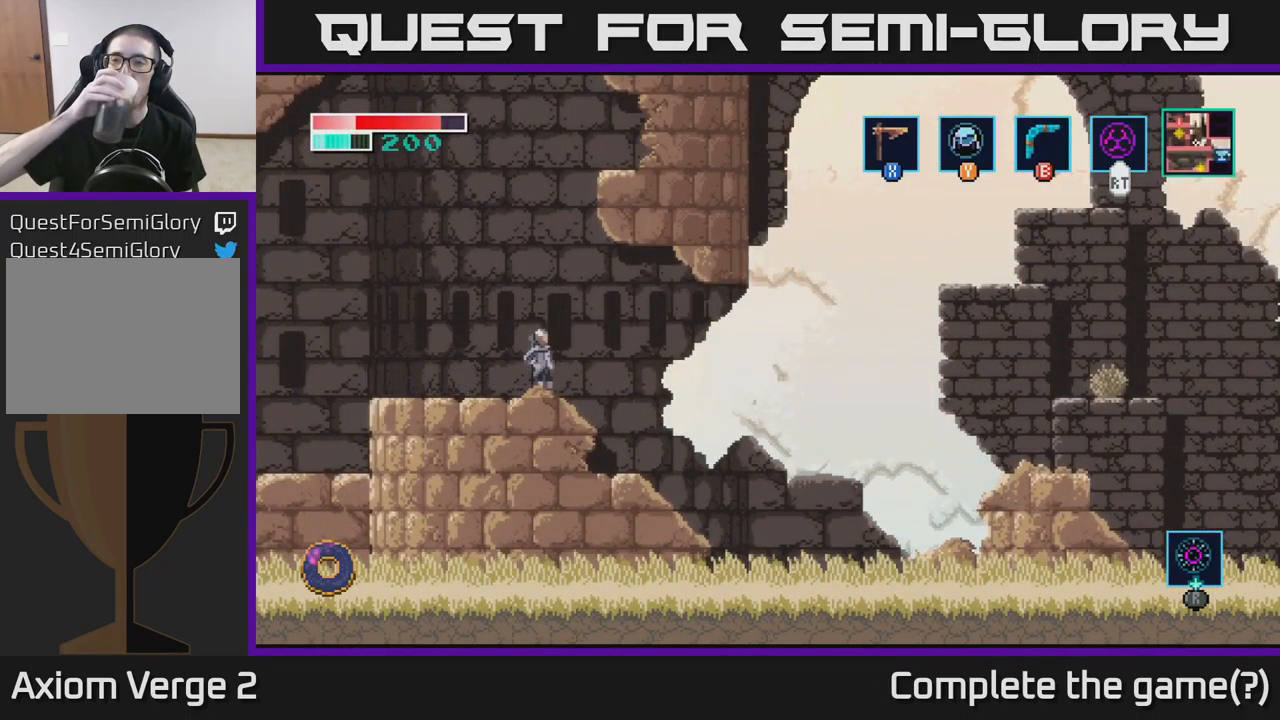
{"buttons": [], "left_stick": "center", "right_stick": "center", "events": [[367, "SELECT", "down"], [484, "SELECT", "up"]]}
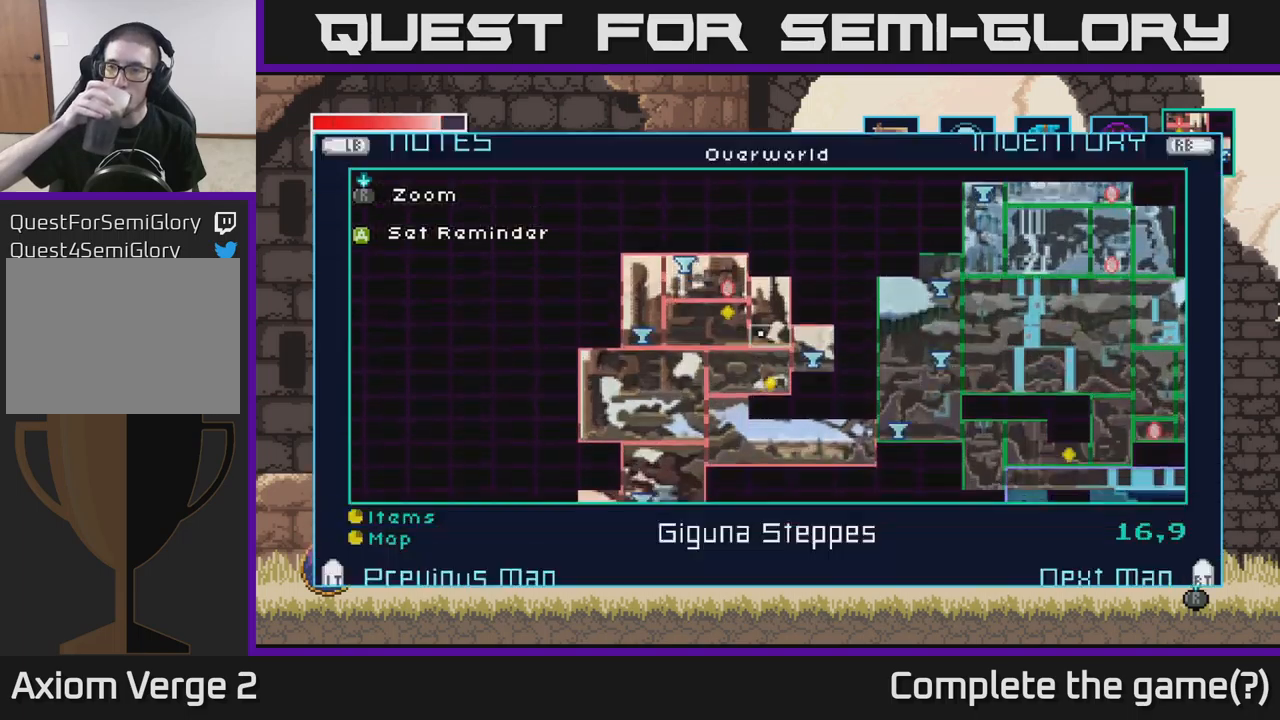
{"buttons": [], "left_stick": "center", "right_stick": "center", "events": []}